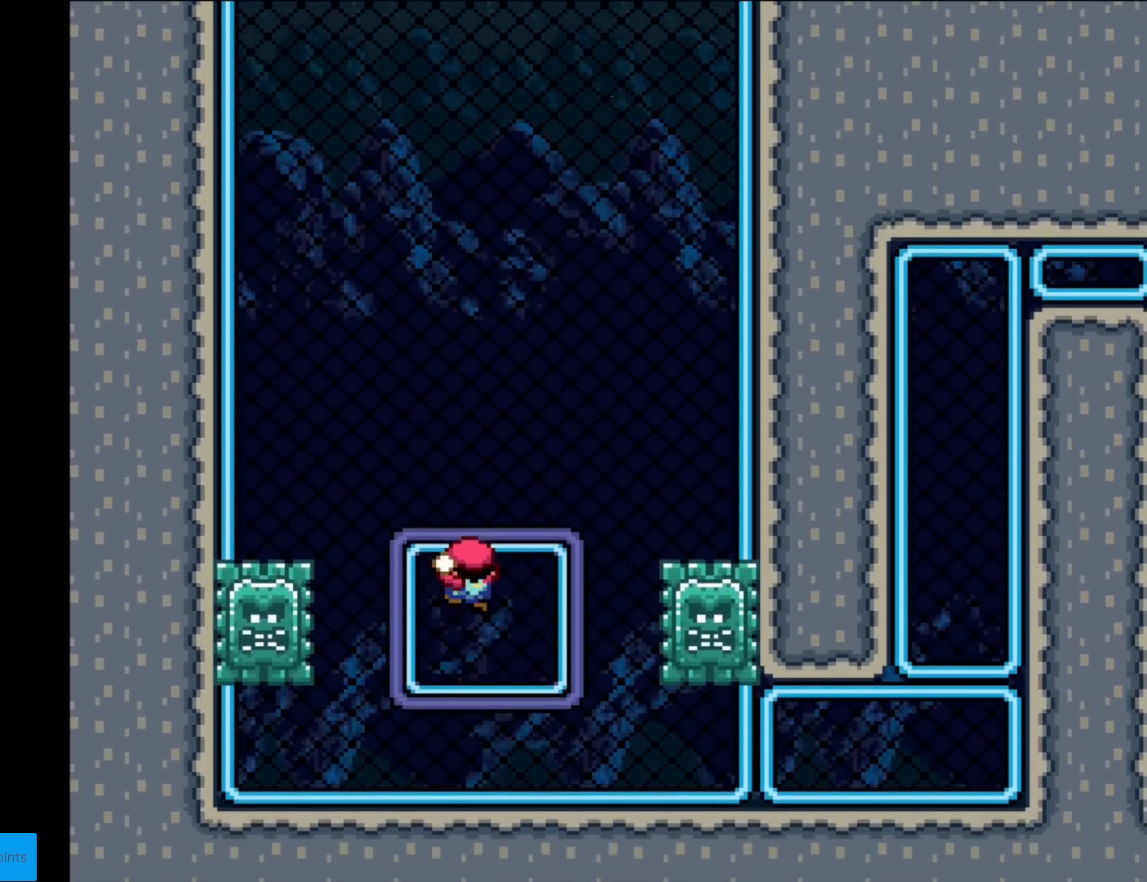
Gameplay with a controller (Nintendo layout); each line is a JSON object with the inputs held at the frame after it. "events" lists button and stick changes between this image and that frame as [ms after this image, input, new state], when the widget could be followed in between. Not read: L3 R3.
{"buttons": ["Y", "DPAD_RIGHT"], "events": [[350, "DPAD_RIGHT", "down"], [401, "Y", "up"], [501, "Y", "down"]]}
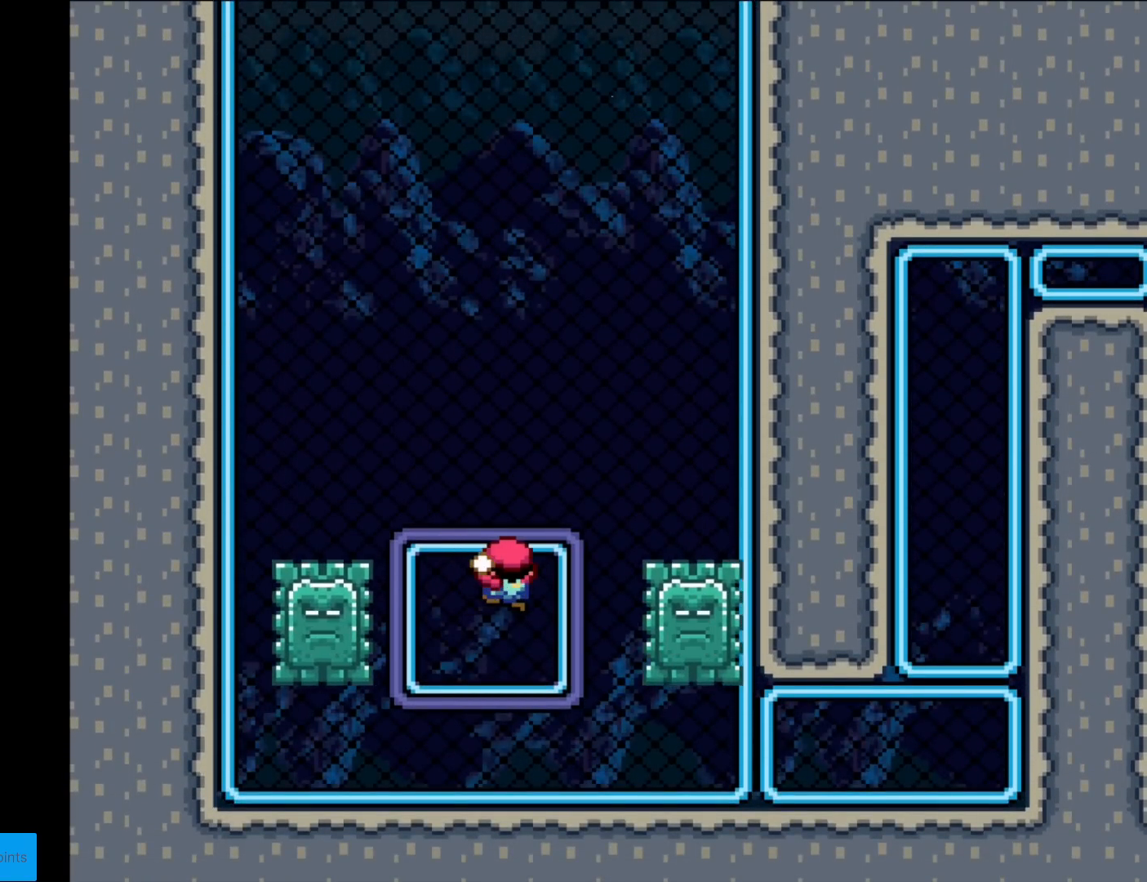
{"buttons": ["Y", "DPAD_UP"], "events": [[50, "DPAD_RIGHT", "up"], [267, "DPAD_UP", "down"]]}
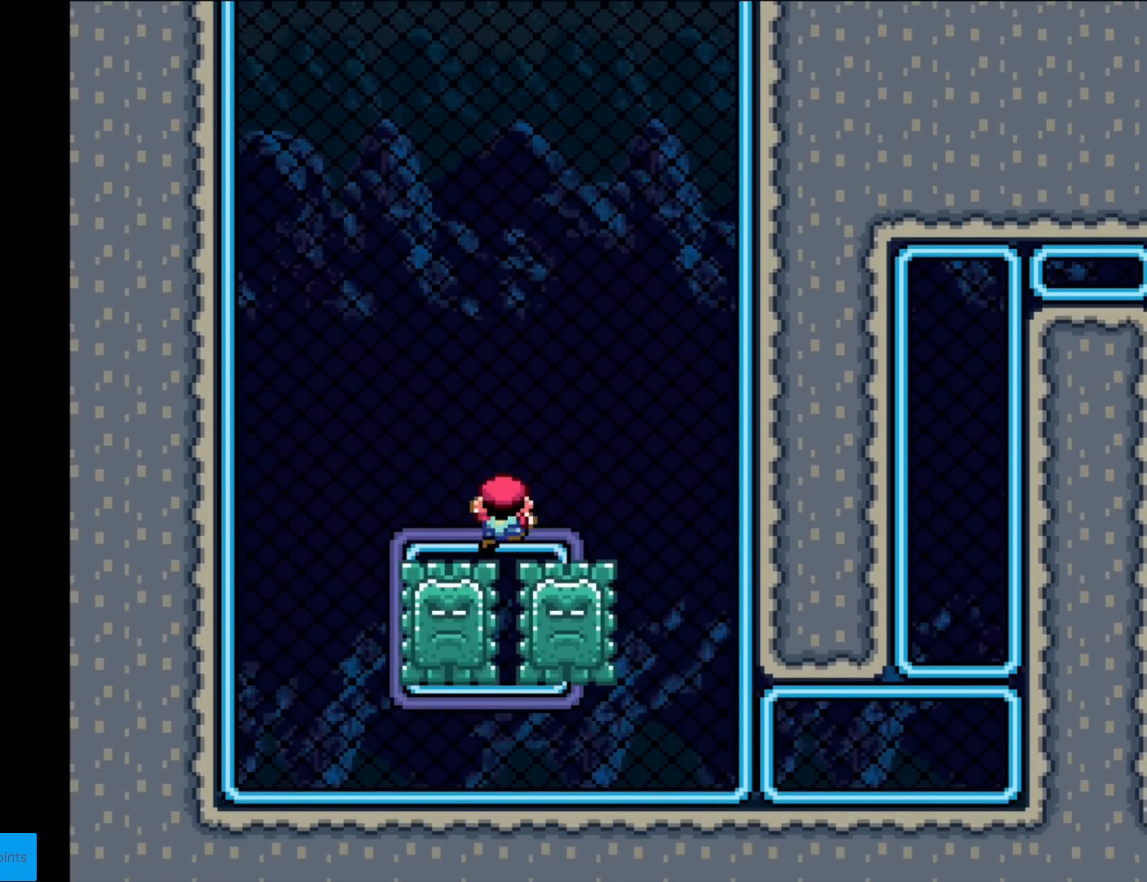
{"buttons": ["Y"], "events": [[150, "DPAD_UP", "up"]]}
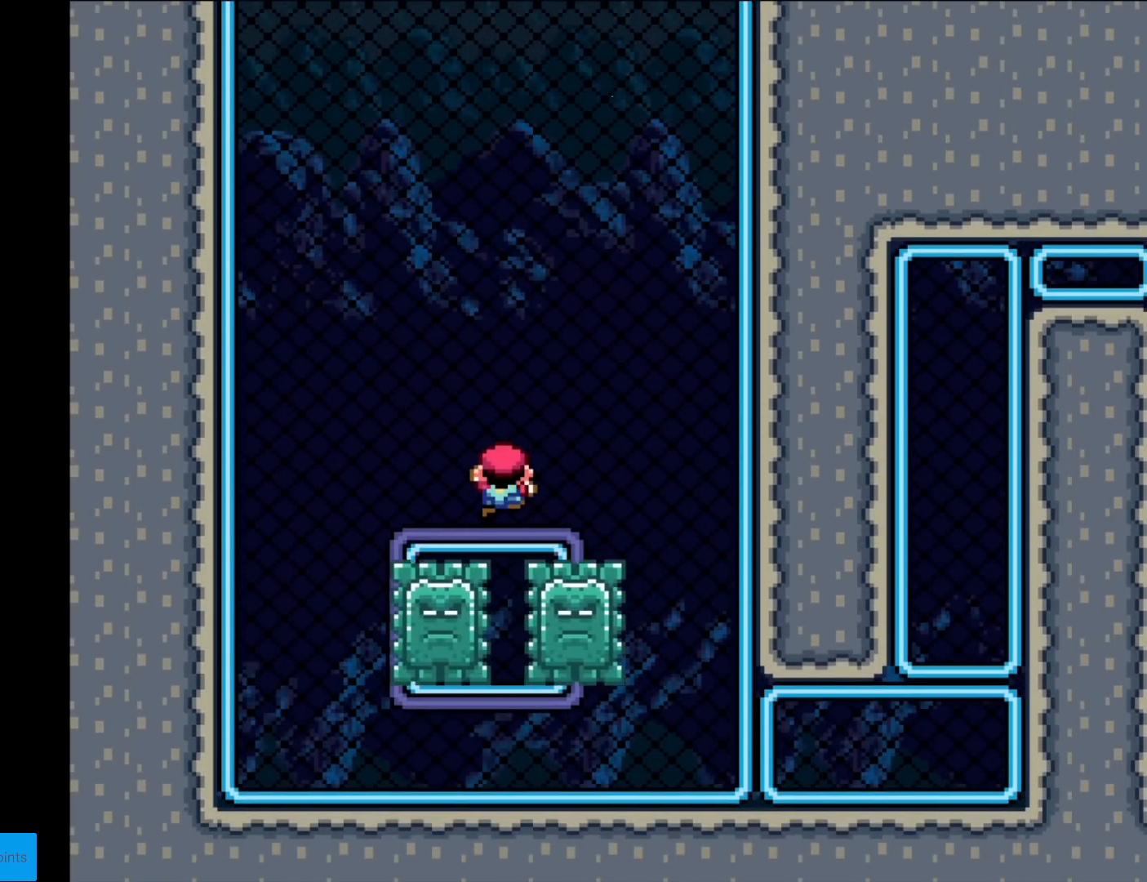
{"buttons": ["Y"], "events": []}
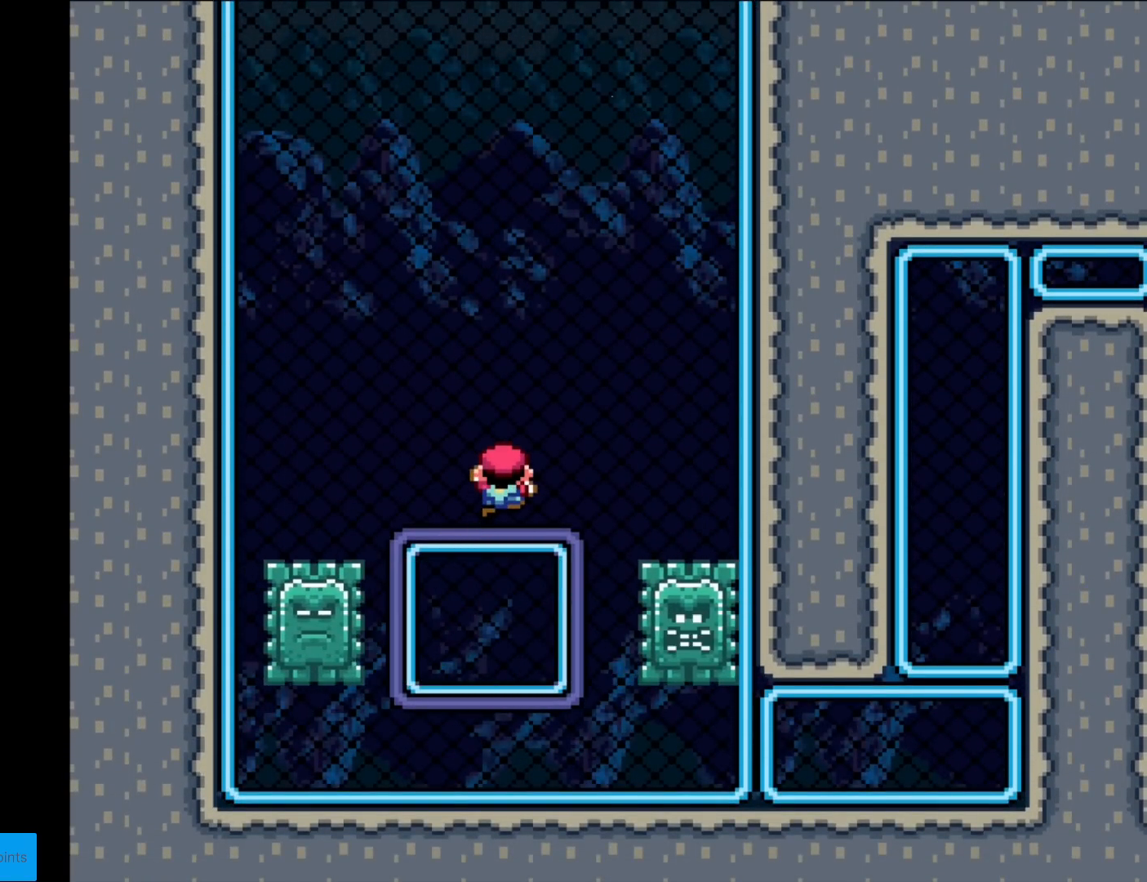
{"buttons": ["Y"], "events": []}
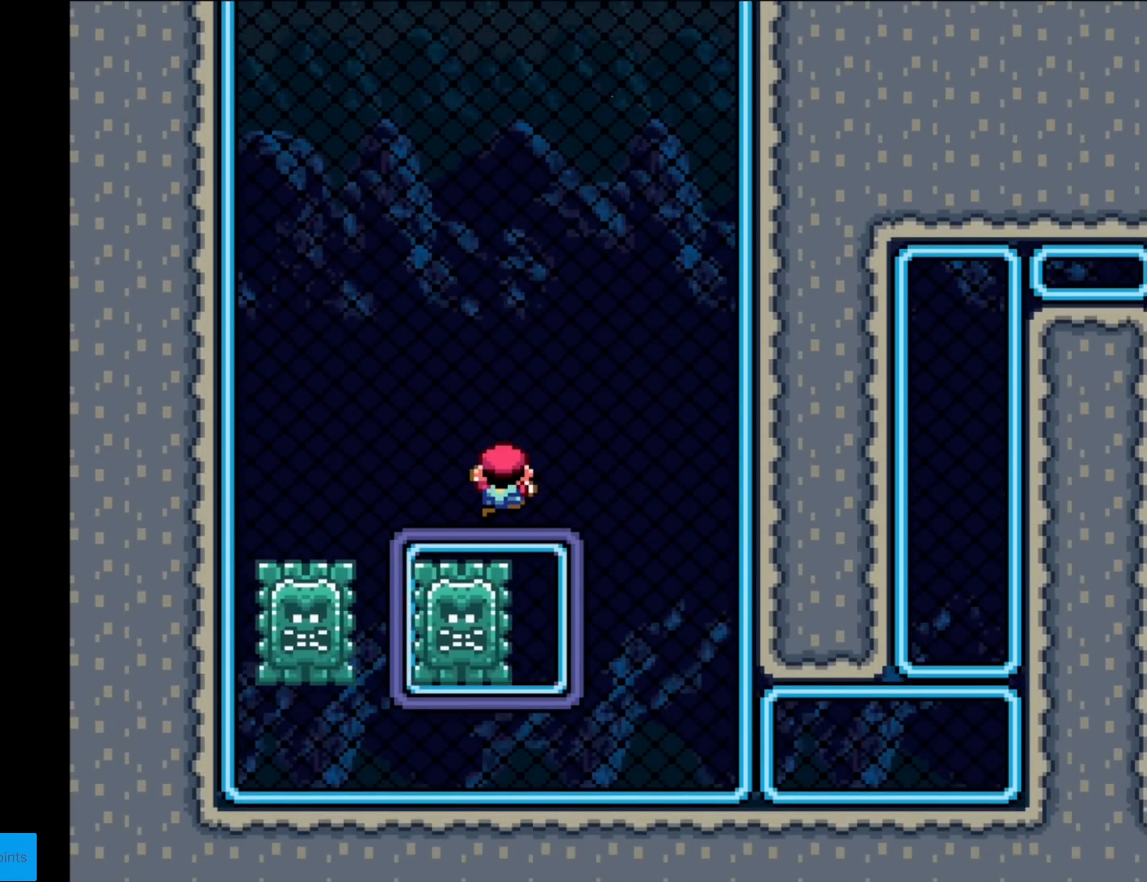
{"buttons": ["Y", "DPAD_DOWN"], "events": [[150, "DPAD_DOWN", "down"]]}
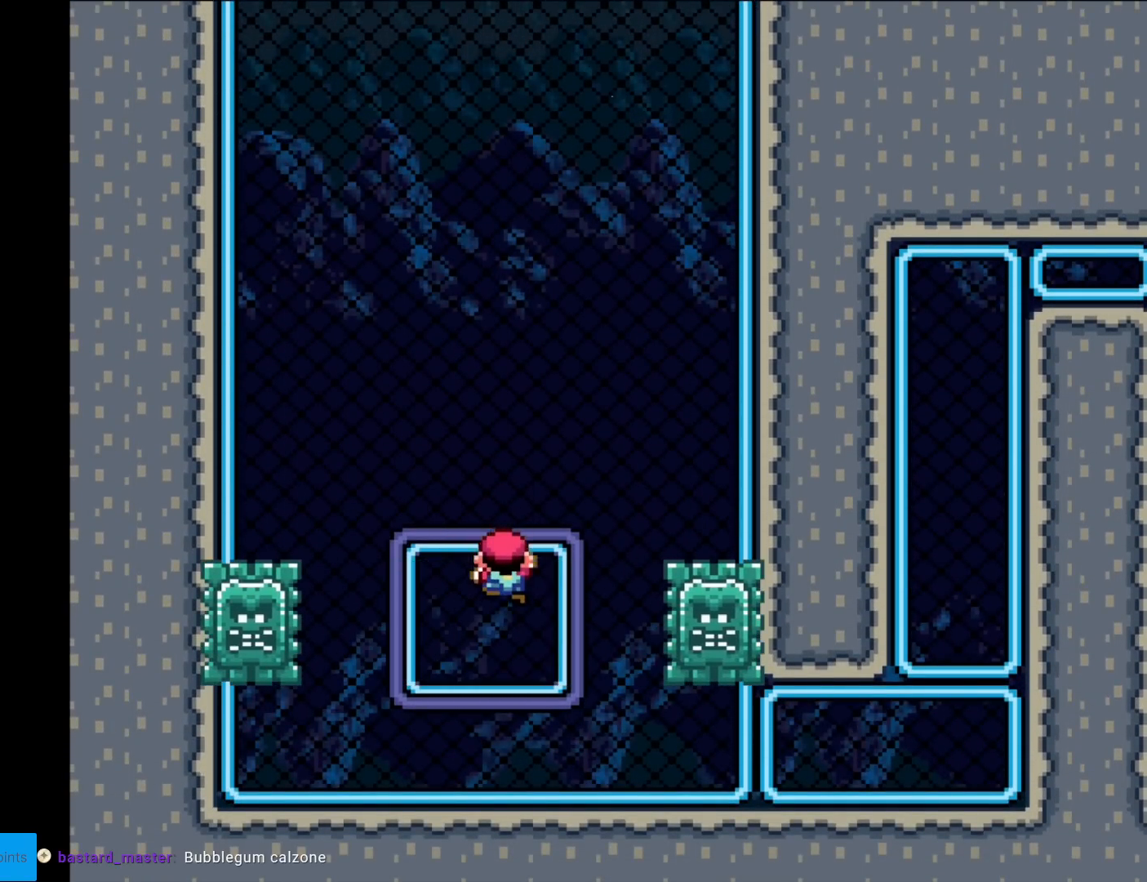
{"buttons": ["Y"], "events": [[67, "Y", "up"], [234, "DPAD_DOWN", "up"], [234, "Y", "down"]]}
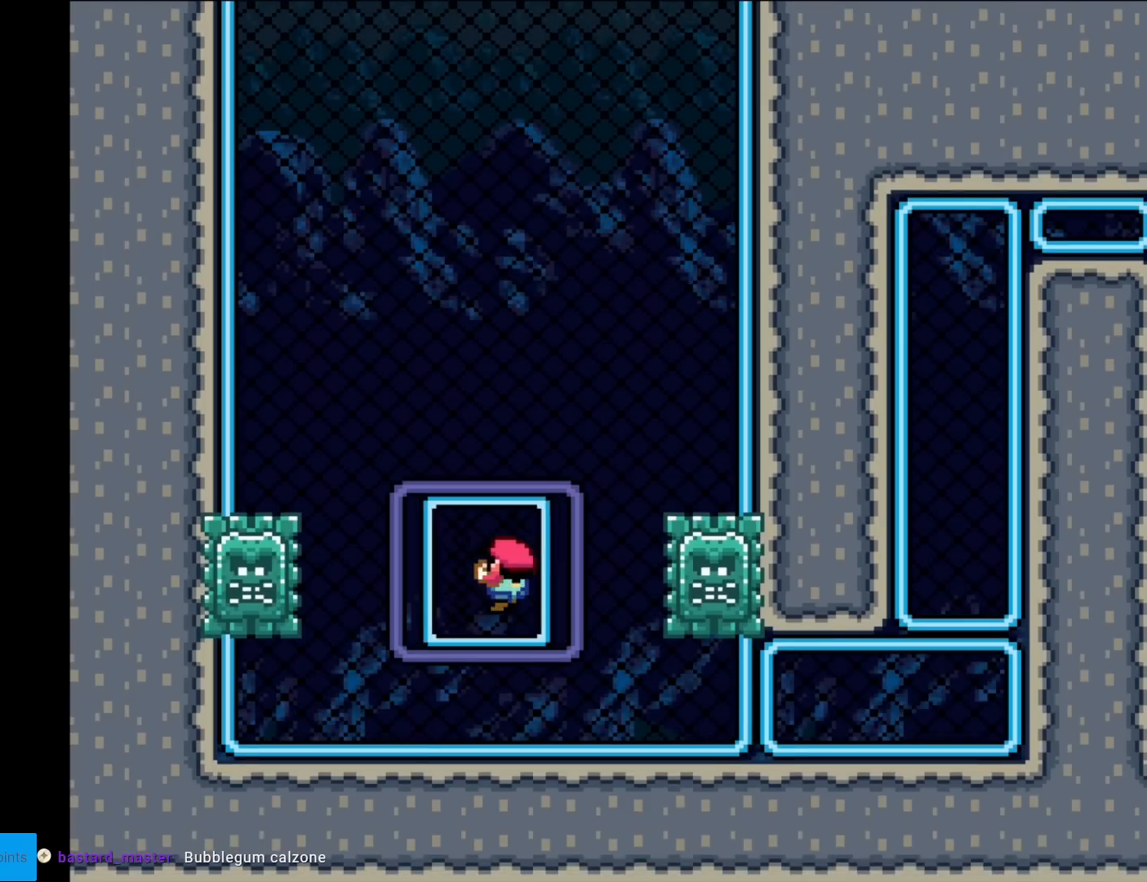
{"buttons": ["Y", "DPAD_RIGHT"], "events": [[317, "DPAD_RIGHT", "down"]]}
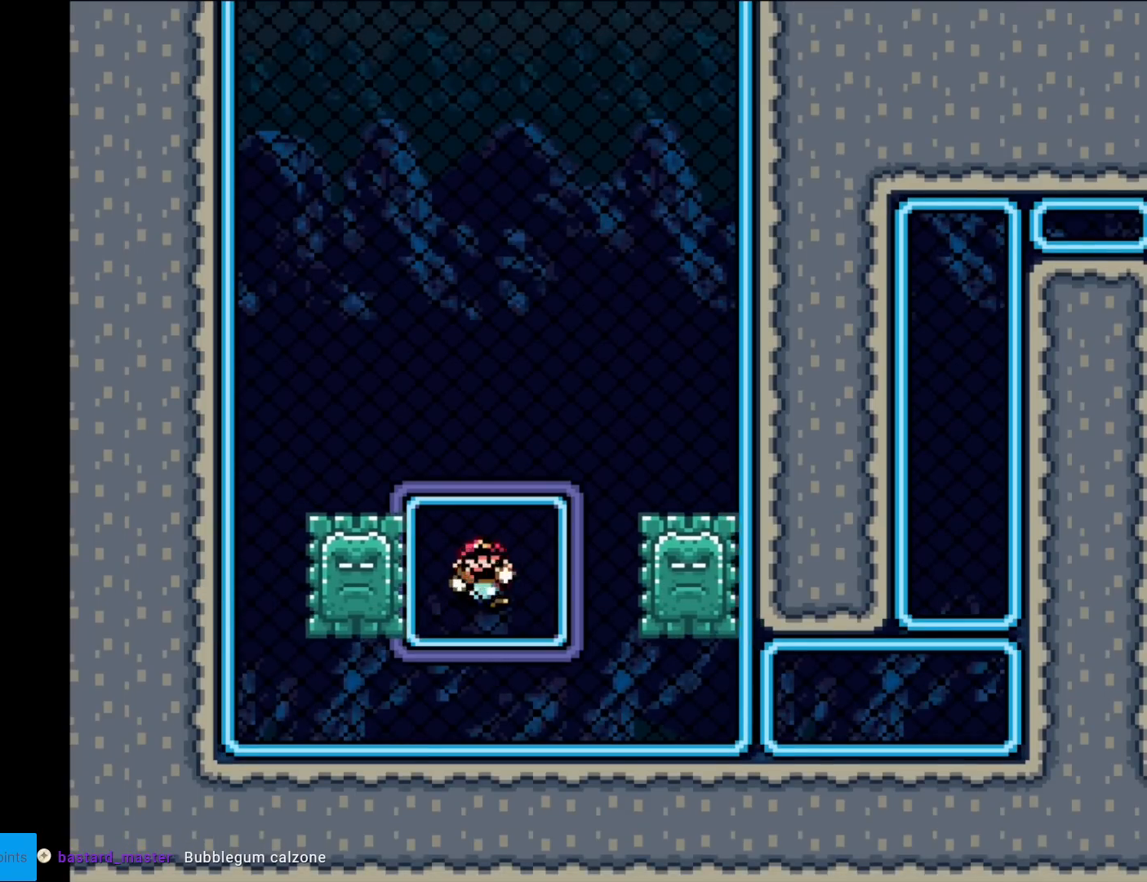
{"buttons": ["Y", "DPAD_RIGHT"], "events": [[150, "DPAD_DOWN", "down"], [484, "DPAD_DOWN", "up"]]}
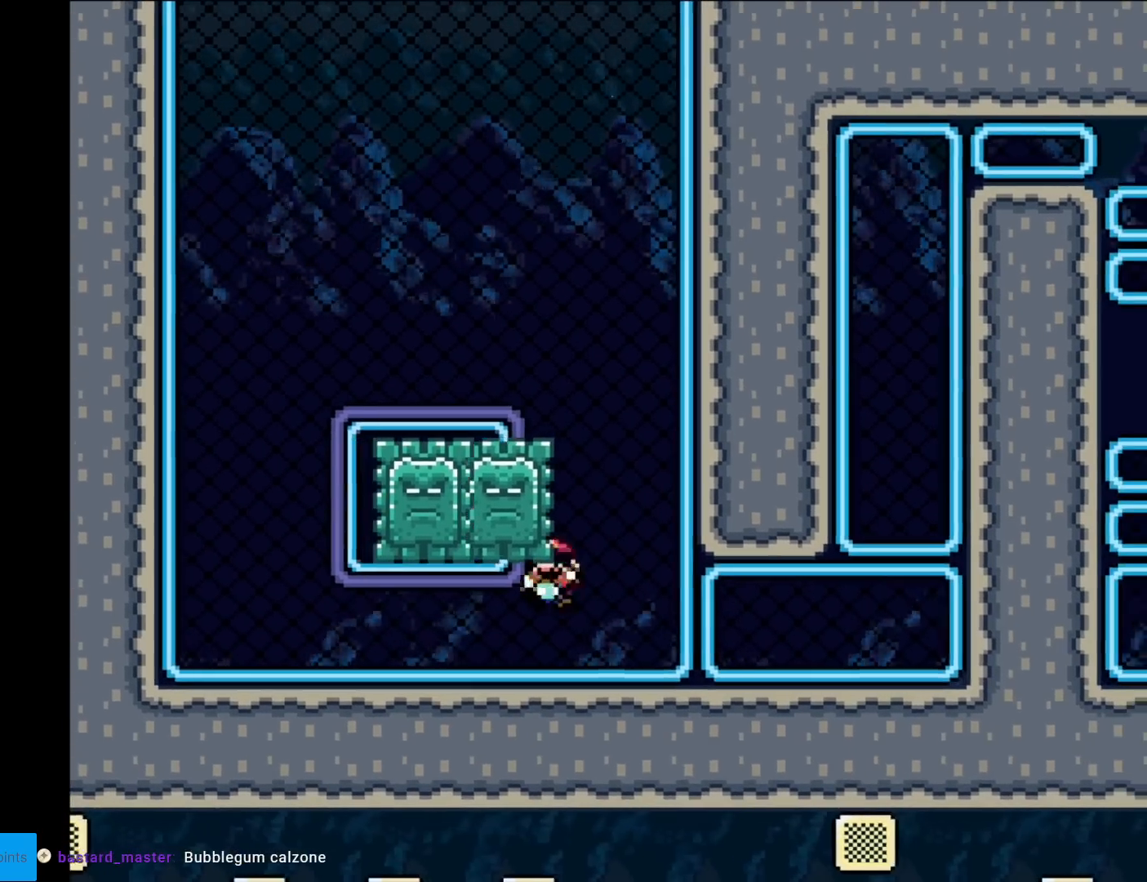
{"buttons": ["Y", "DPAD_RIGHT"], "events": [[250, "DPAD_DOWN", "down"], [400, "DPAD_DOWN", "up"]]}
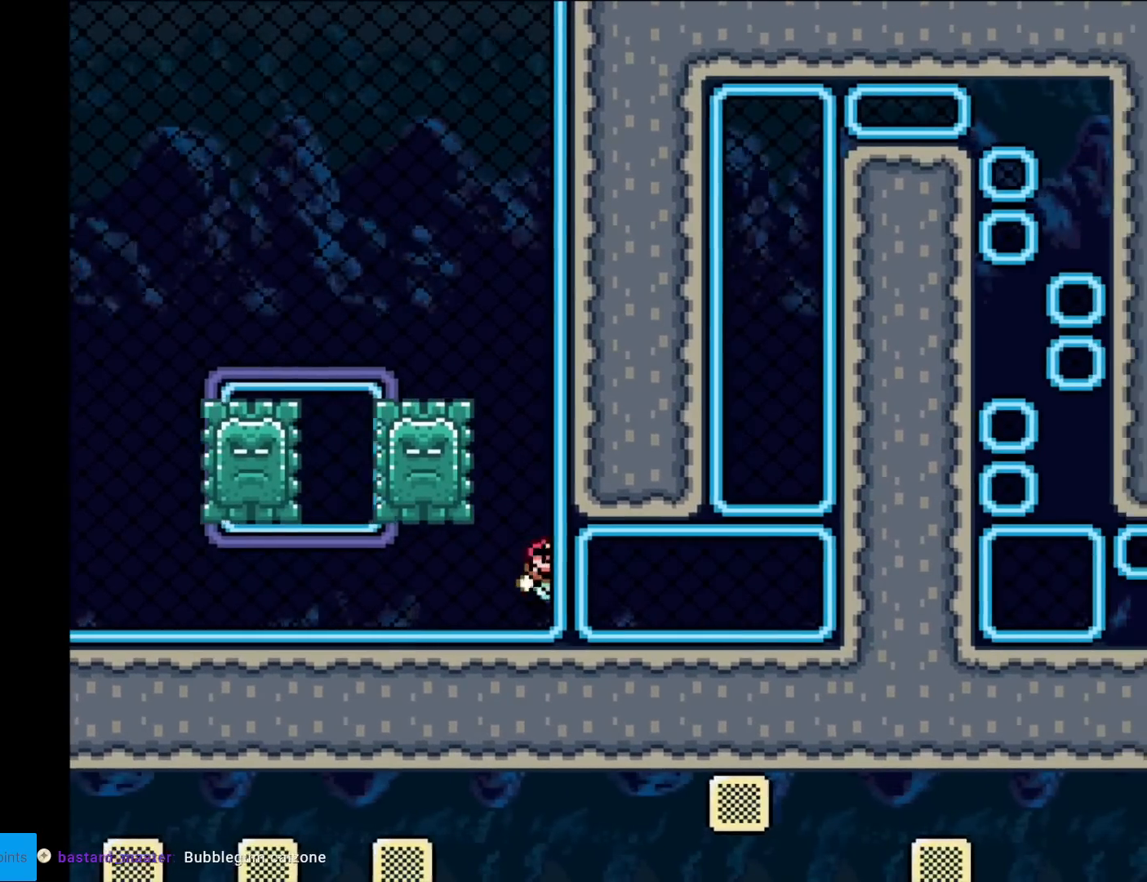
{"buttons": ["Y", "DPAD_RIGHT"], "events": [[351, "DPAD_UP", "down"], [401, "DPAD_UP", "up"]]}
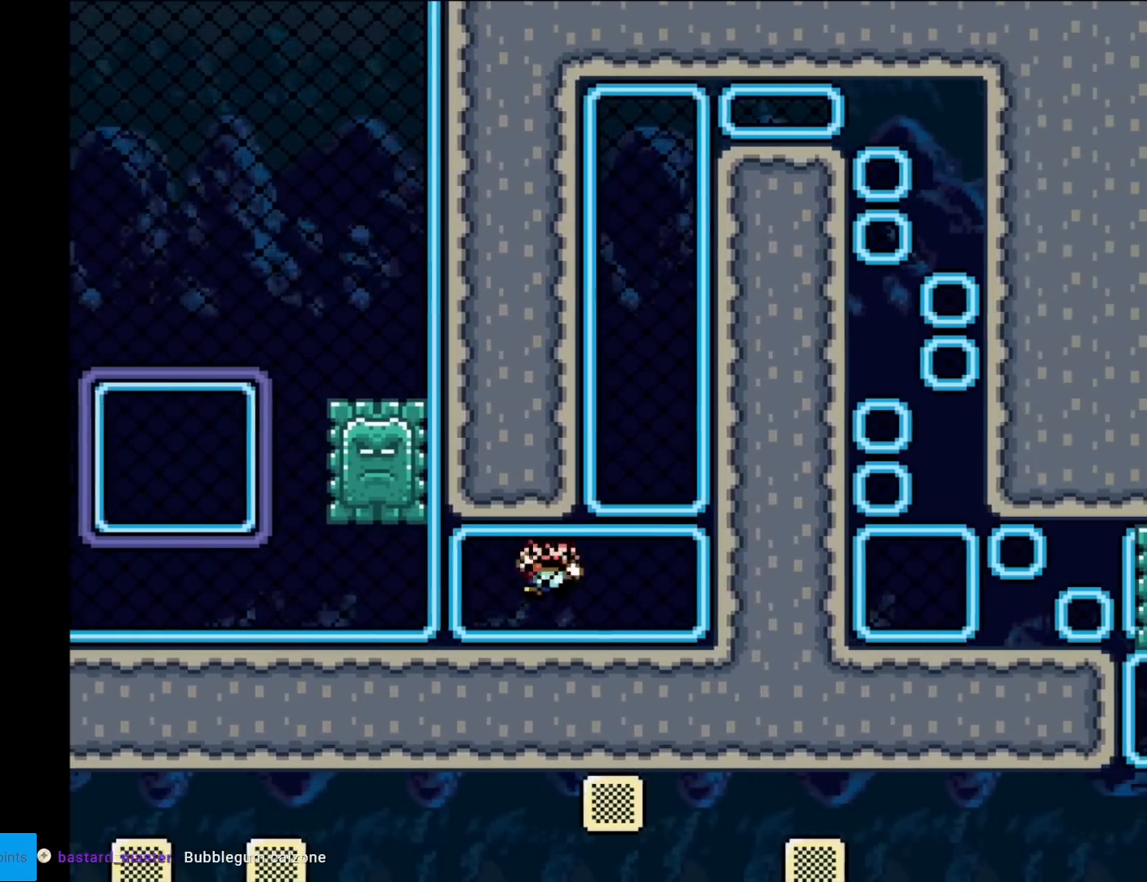
{"buttons": ["Y", "DPAD_UP"], "events": [[150, "DPAD_UP", "down"], [417, "DPAD_RIGHT", "up"]]}
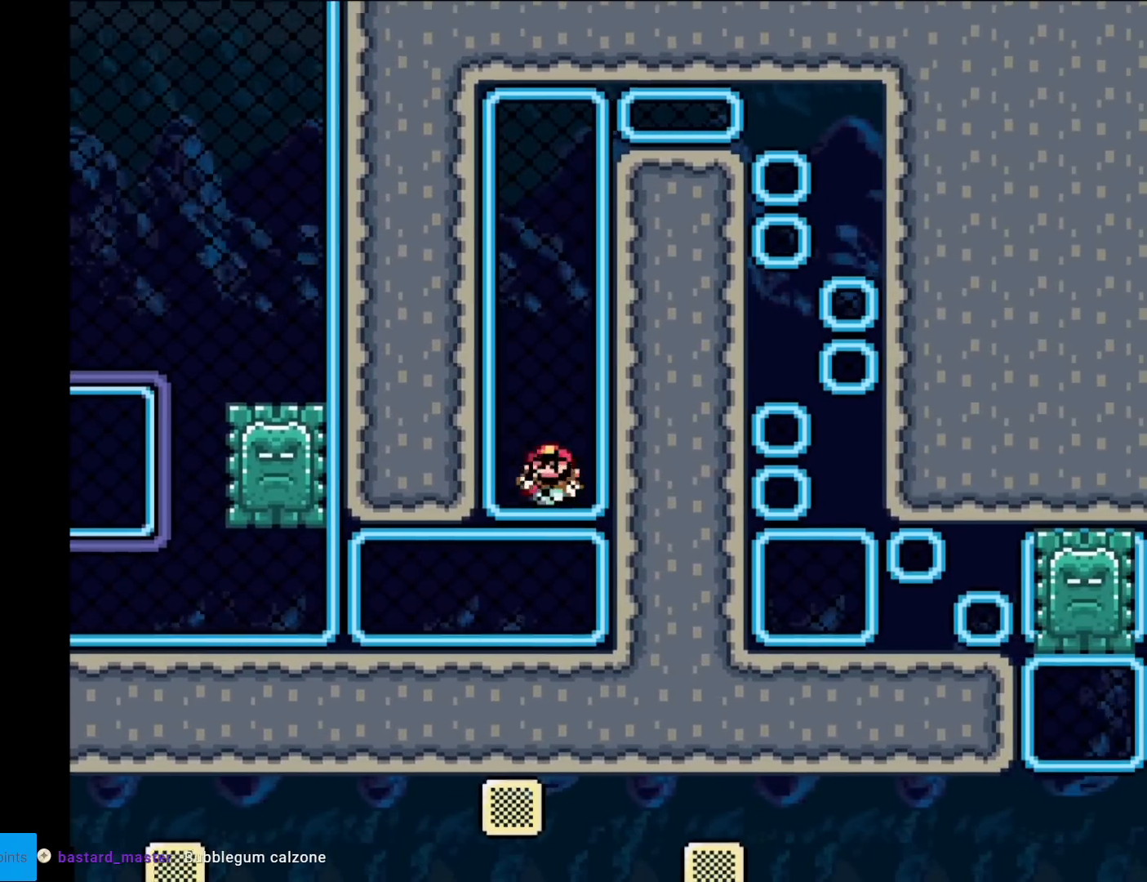
{"buttons": ["Y", "DPAD_UP"], "events": [[234, "DPAD_LEFT", "down"], [434, "DPAD_LEFT", "up"]]}
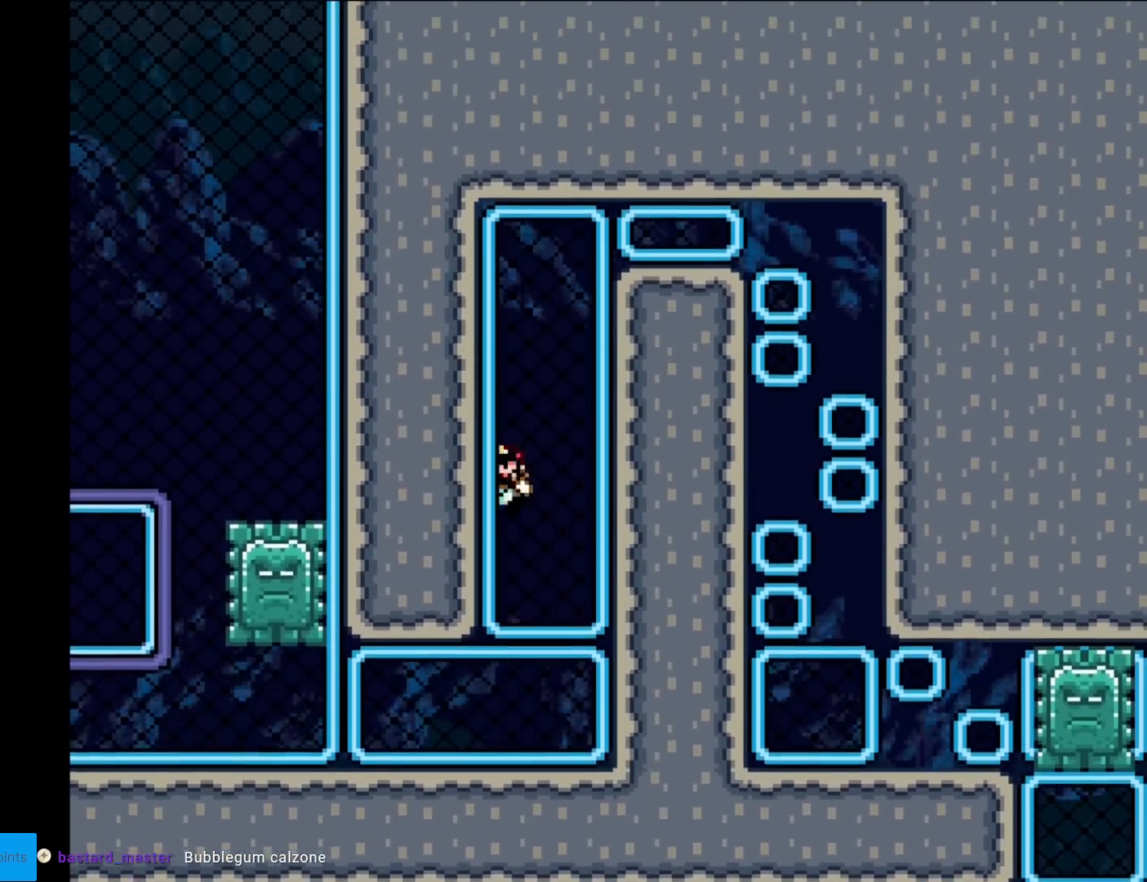
{"buttons": ["Y", "DPAD_UP", "DPAD_LEFT"], "events": [[66, "DPAD_RIGHT", "down"], [283, "DPAD_RIGHT", "up"], [333, "DPAD_LEFT", "down"]]}
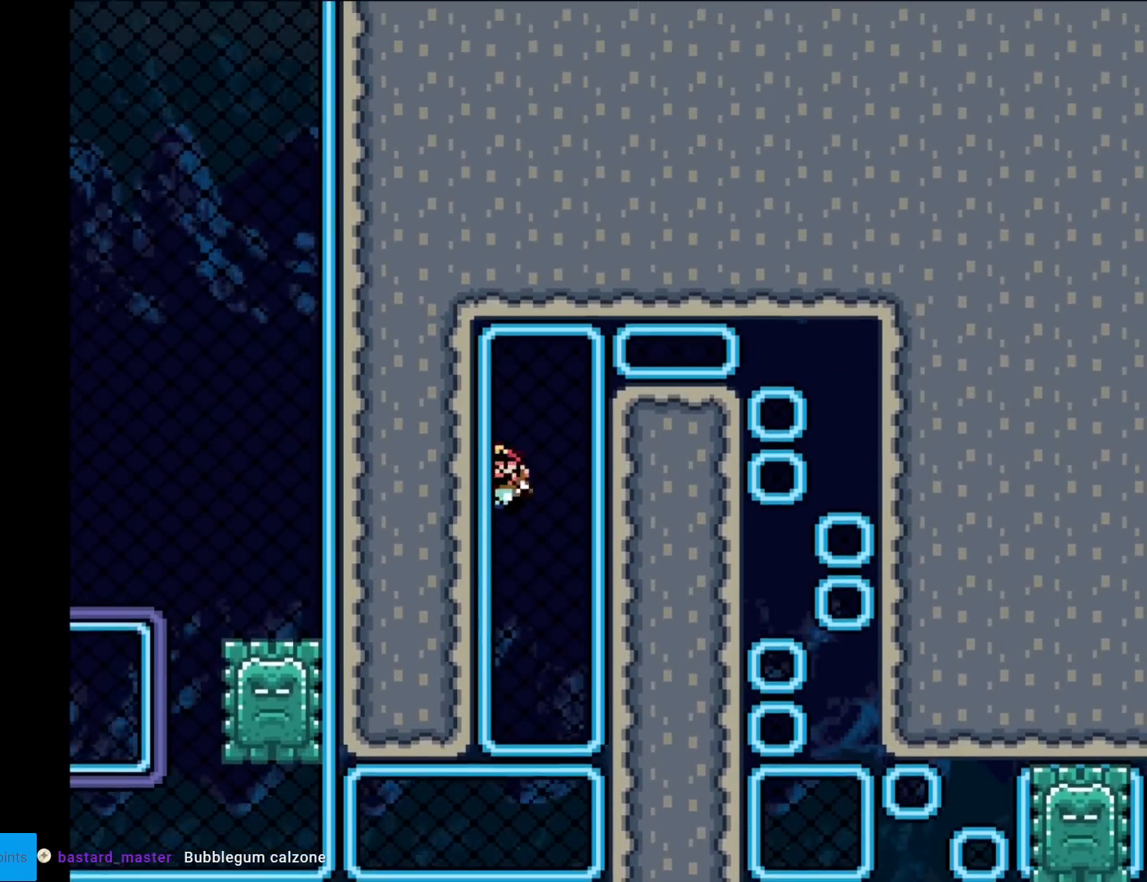
{"buttons": ["Y", "DPAD_UP", "DPAD_RIGHT"], "events": [[34, "DPAD_LEFT", "up"], [84, "DPAD_RIGHT", "down"]]}
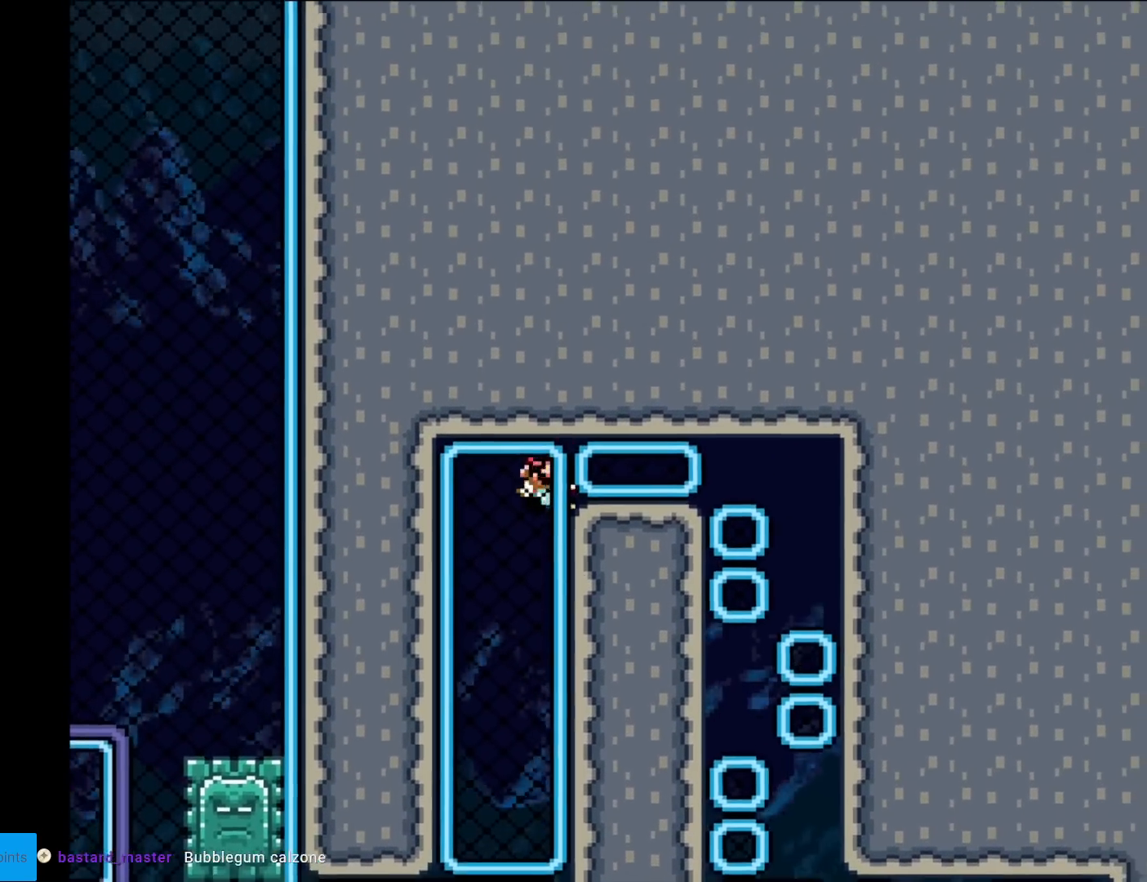
{"buttons": ["Y"], "events": [[250, "DPAD_UP", "up"], [317, "DPAD_RIGHT", "up"]]}
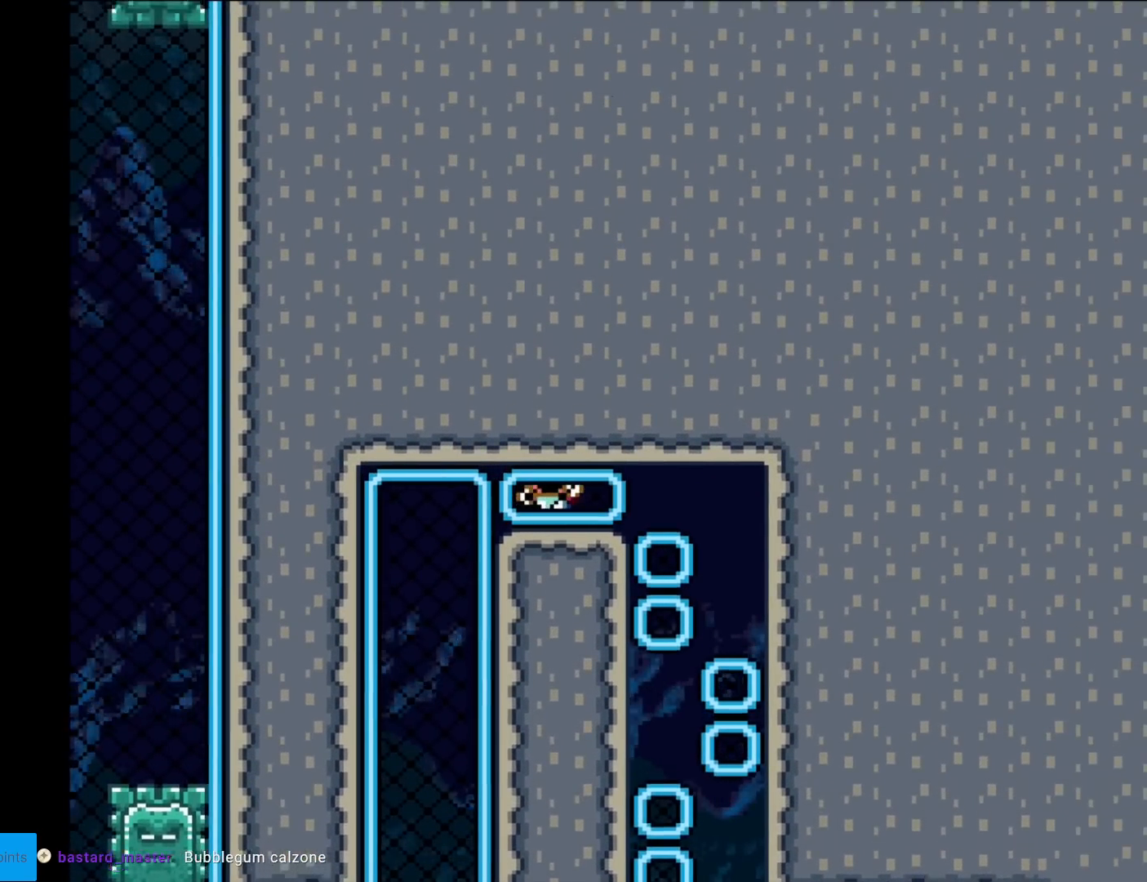
{"buttons": ["Y", "DPAD_RIGHT"], "events": [[67, "DPAD_RIGHT", "down"], [284, "DPAD_RIGHT", "up"], [501, "DPAD_RIGHT", "down"]]}
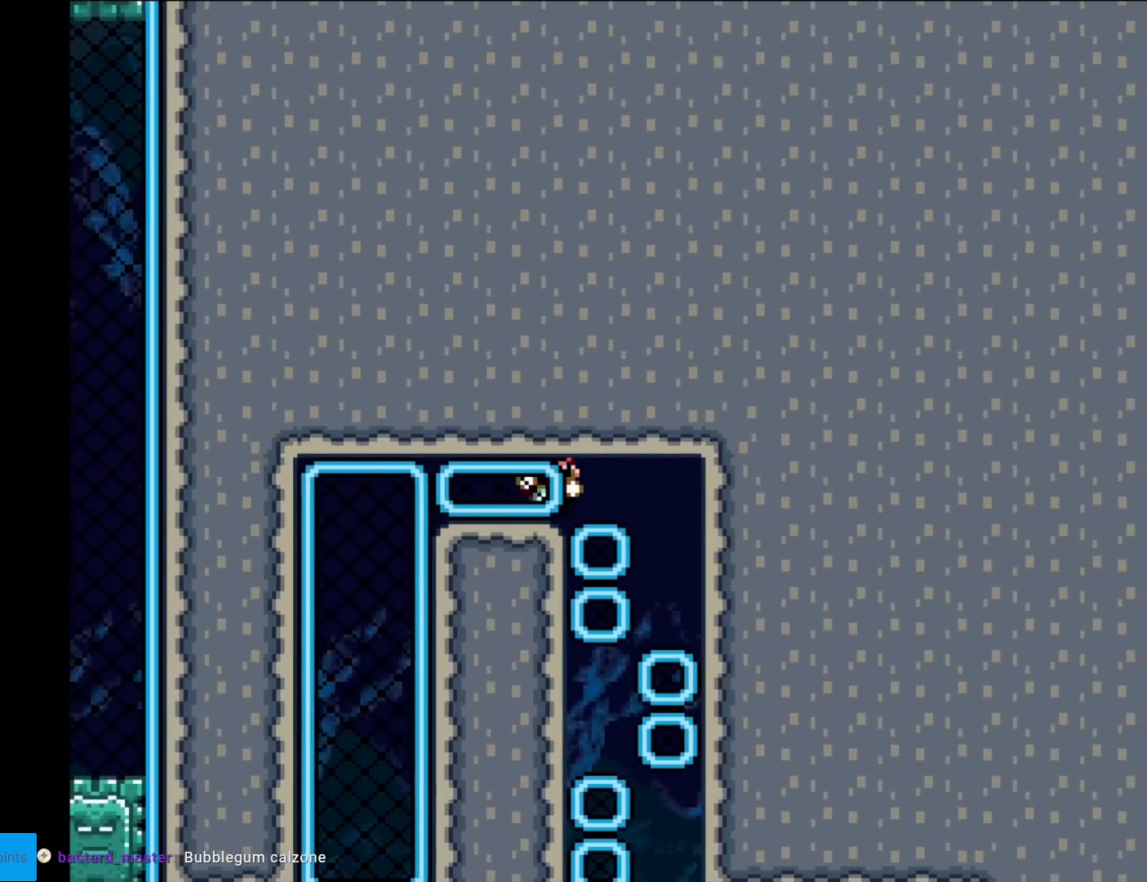
{"buttons": ["Y"], "events": [[133, "DPAD_RIGHT", "up"]]}
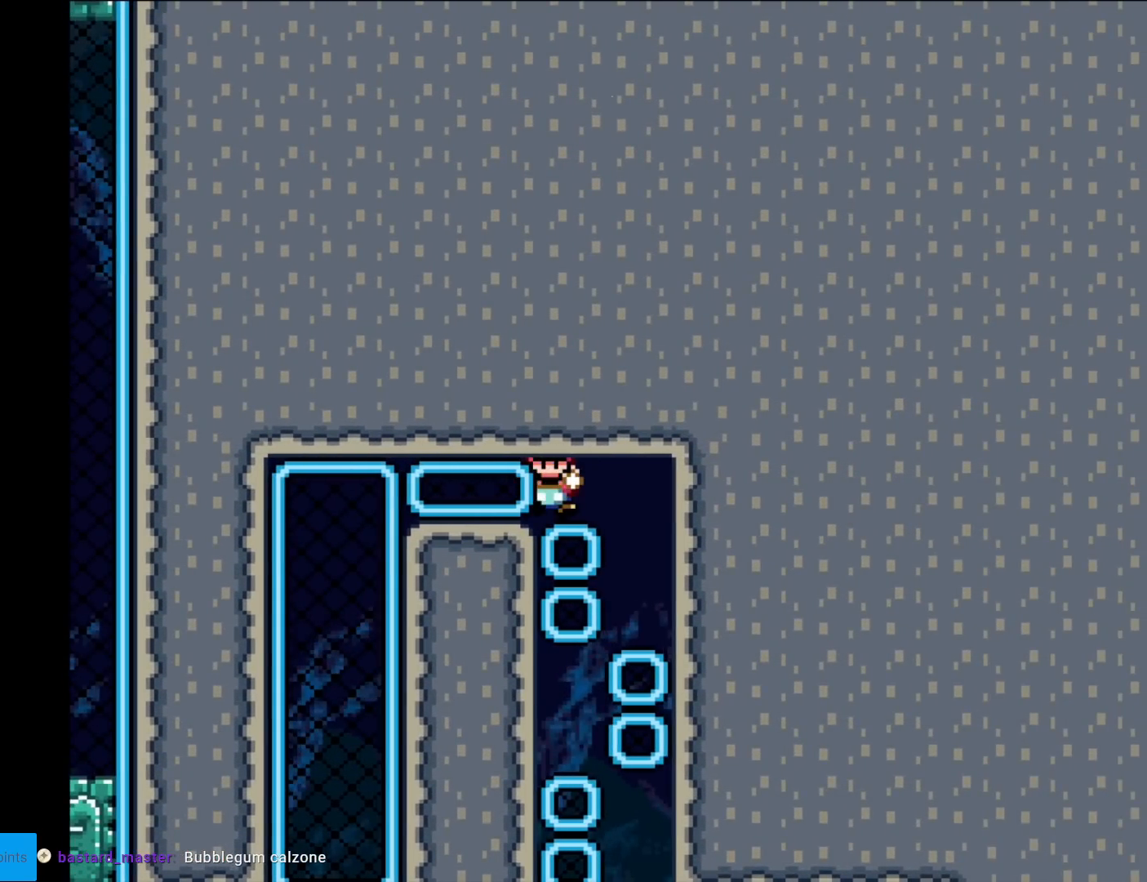
{"buttons": ["Y", "DPAD_DOWN"], "events": [[150, "DPAD_LEFT", "down"], [334, "DPAD_LEFT", "up"], [384, "DPAD_DOWN", "down"]]}
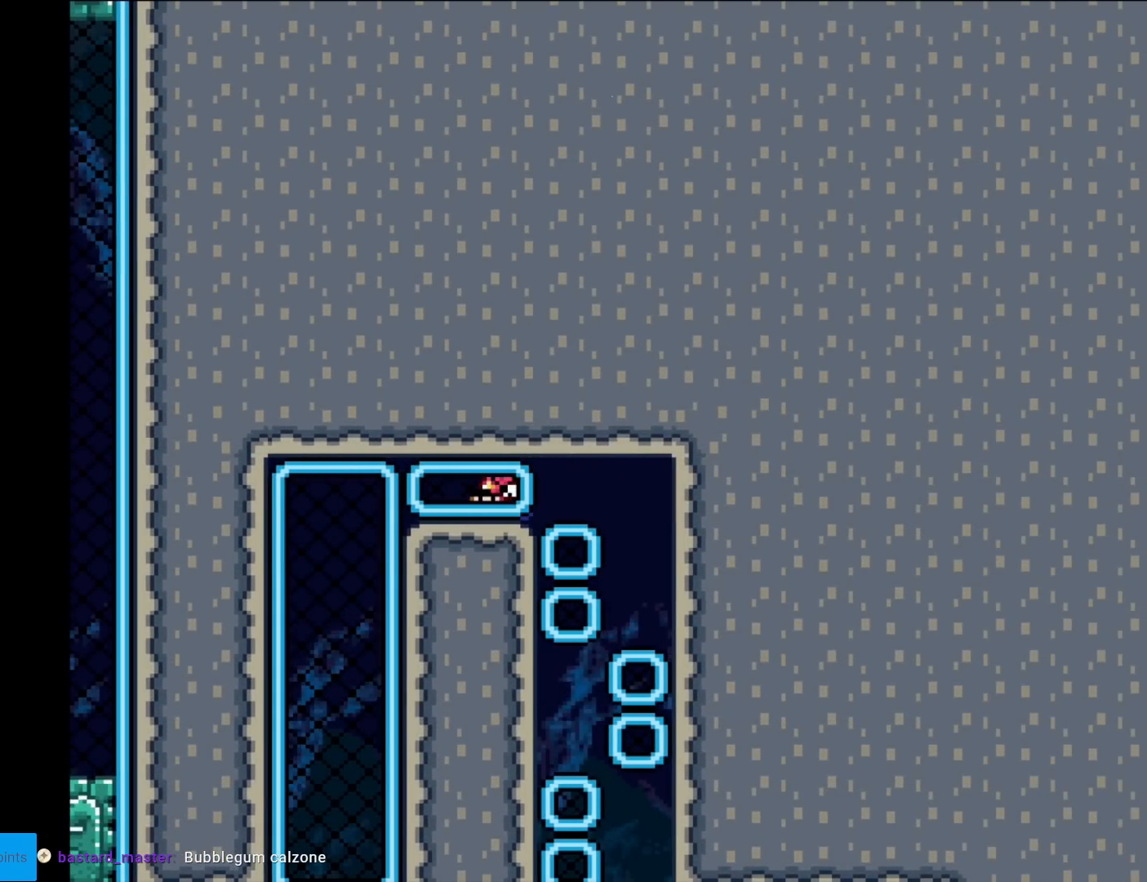
{"buttons": ["Y", "DPAD_RIGHT"], "events": [[166, "DPAD_DOWN", "up"], [350, "DPAD_RIGHT", "down"]]}
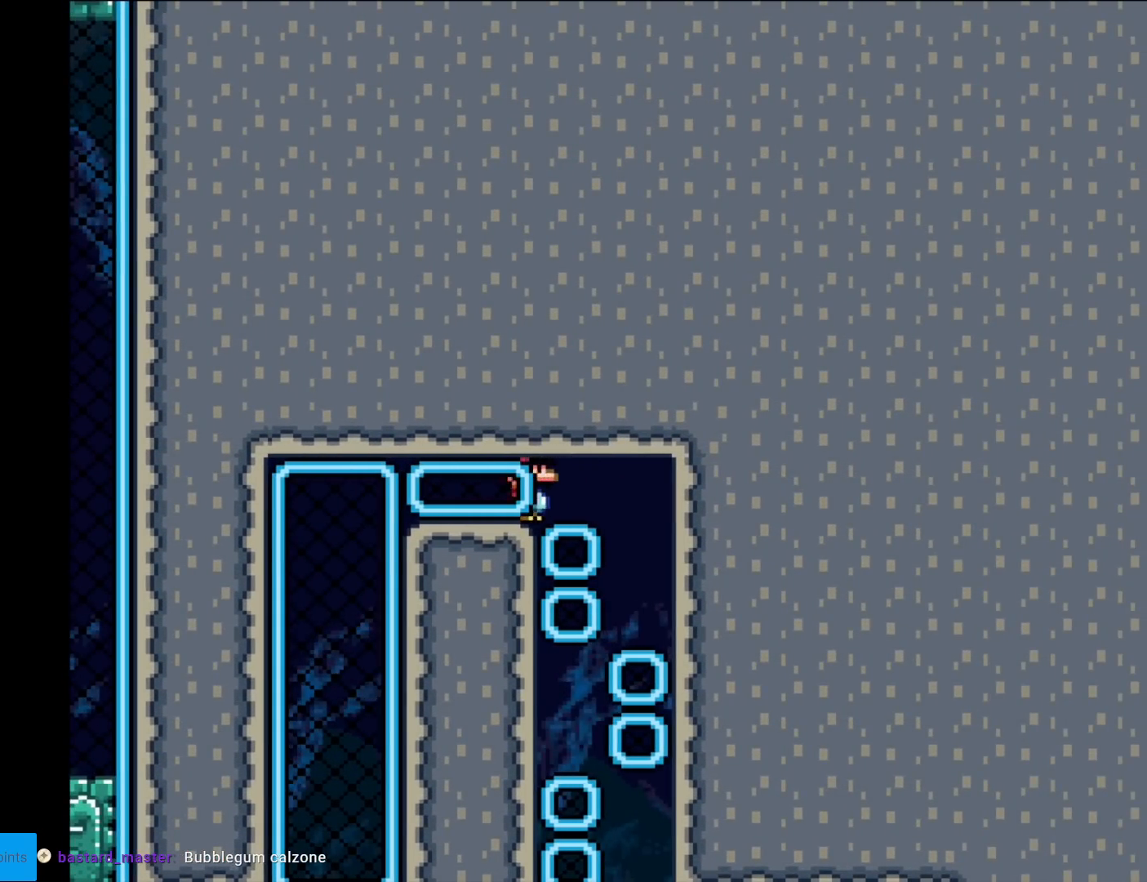
{"buttons": ["Y", "DPAD_LEFT"], "events": [[100, "DPAD_RIGHT", "up"], [100, "DPAD_UP", "down"], [117, "DPAD_LEFT", "down"], [117, "DPAD_UP", "up"], [167, "DPAD_LEFT", "up"], [167, "DPAD_UP", "down"], [184, "DPAD_RIGHT", "down"], [184, "DPAD_UP", "up"], [334, "DPAD_RIGHT", "up"], [334, "DPAD_UP", "down"], [350, "DPAD_LEFT", "down"], [350, "DPAD_UP", "up"]]}
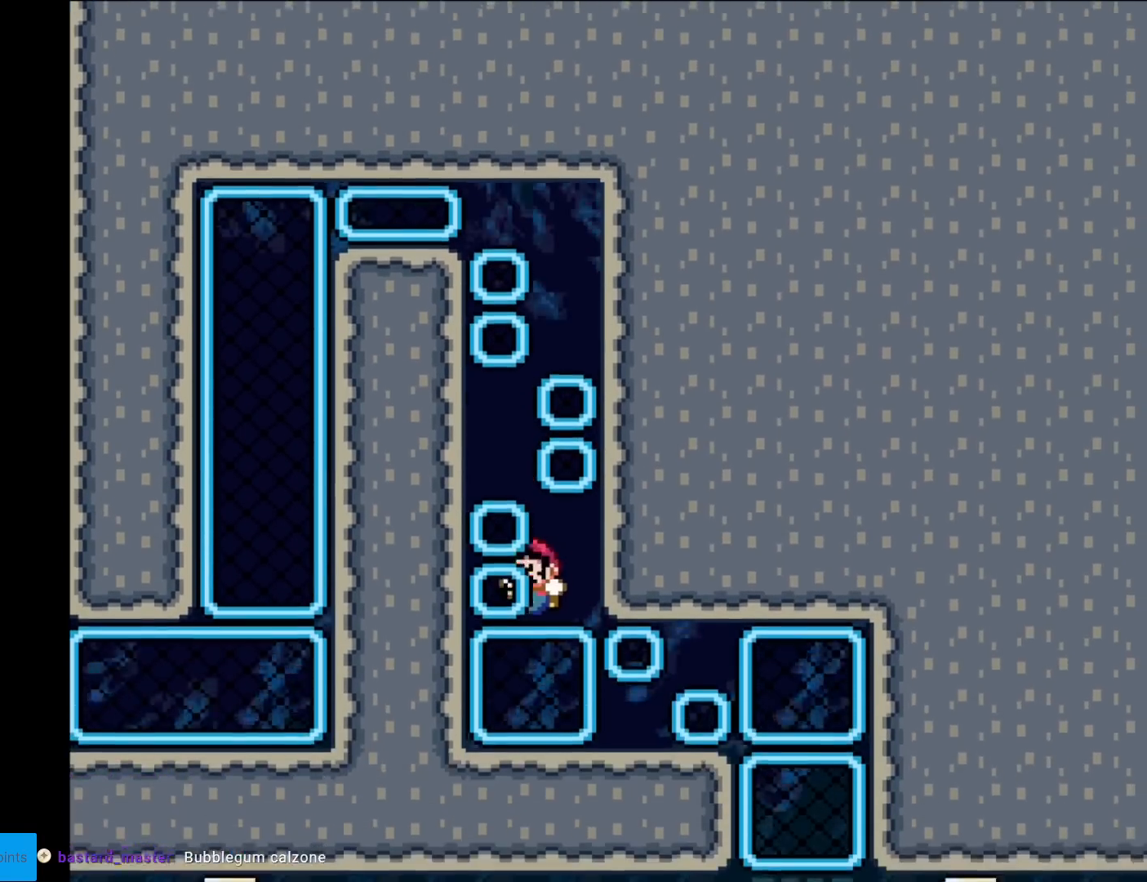
{"buttons": ["Y", "DPAD_RIGHT"], "events": [[100, "DPAD_LEFT", "up"], [133, "DPAD_RIGHT", "down"], [283, "DPAD_RIGHT", "up"], [400, "DPAD_RIGHT", "down"]]}
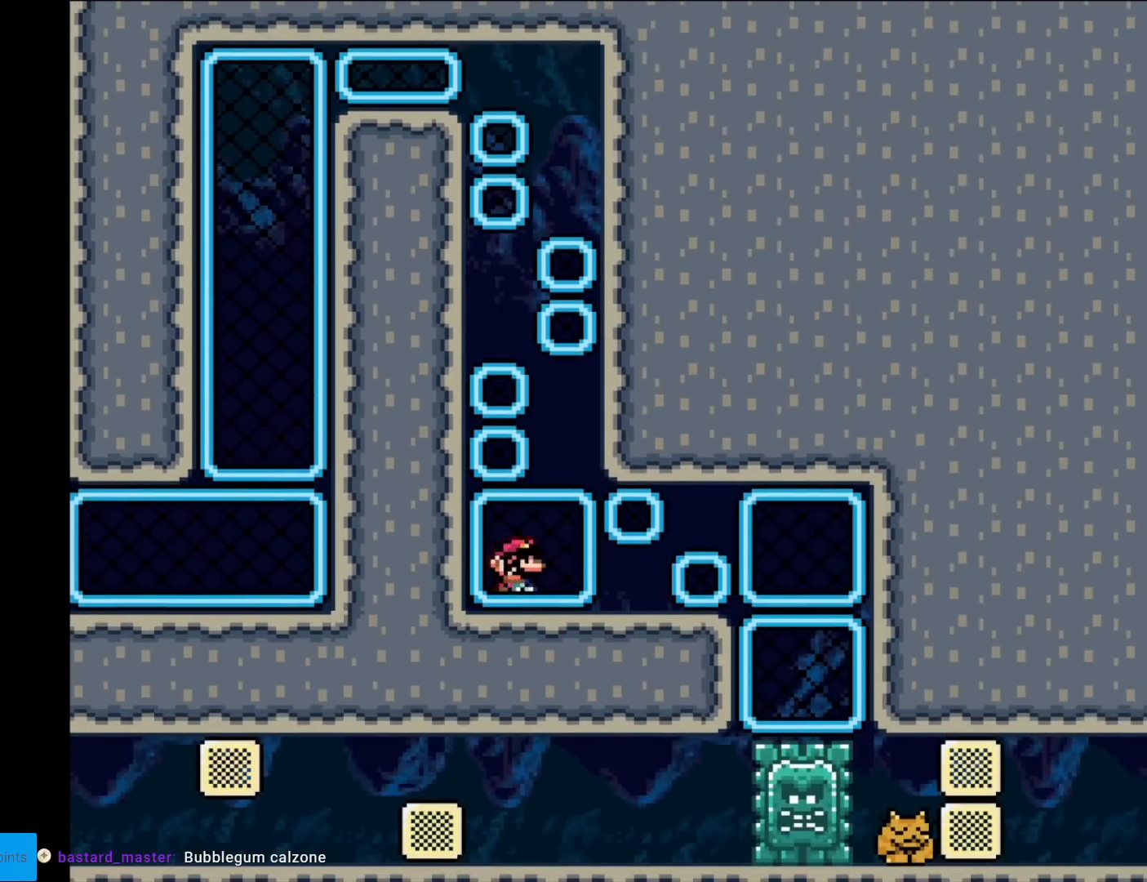
{"buttons": ["Y", "DPAD_RIGHT"], "events": [[51, "DPAD_RIGHT", "up"], [51, "DPAD_UP", "down"], [217, "DPAD_RIGHT", "down"], [217, "DPAD_UP", "up"], [418, "DPAD_UP", "down"], [434, "DPAD_RIGHT", "up"], [484, "DPAD_RIGHT", "down"], [484, "DPAD_UP", "up"]]}
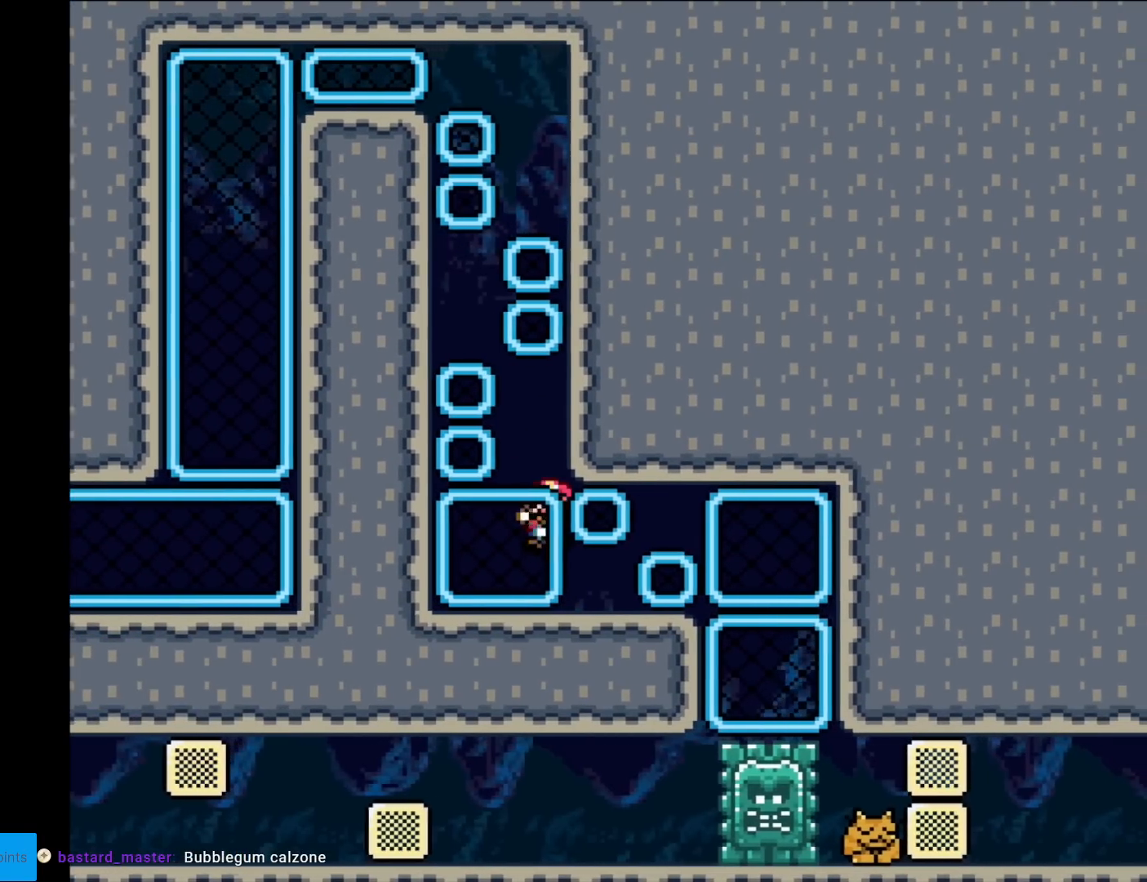
{"buttons": ["Y"], "events": [[67, "DPAD_RIGHT", "up"], [267, "DPAD_RIGHT", "down"], [500, "DPAD_RIGHT", "up"]]}
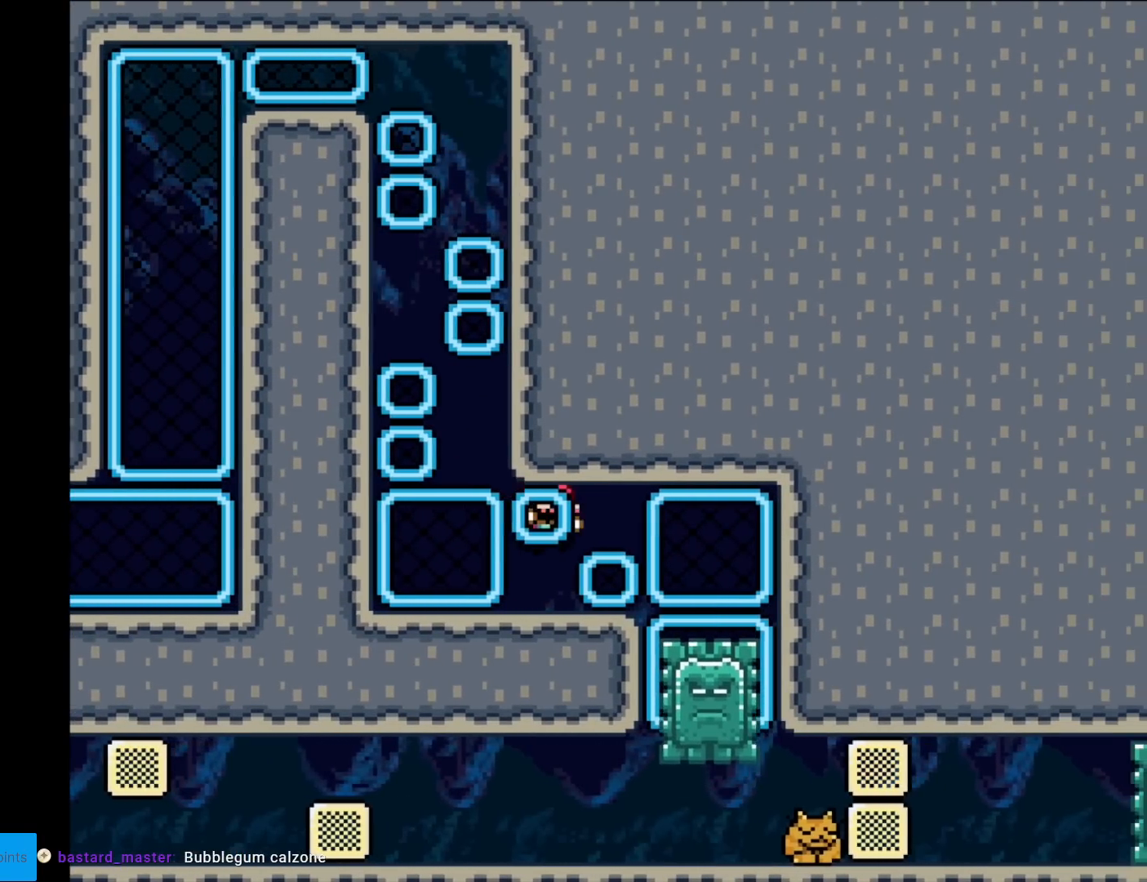
{"buttons": ["Y"], "events": []}
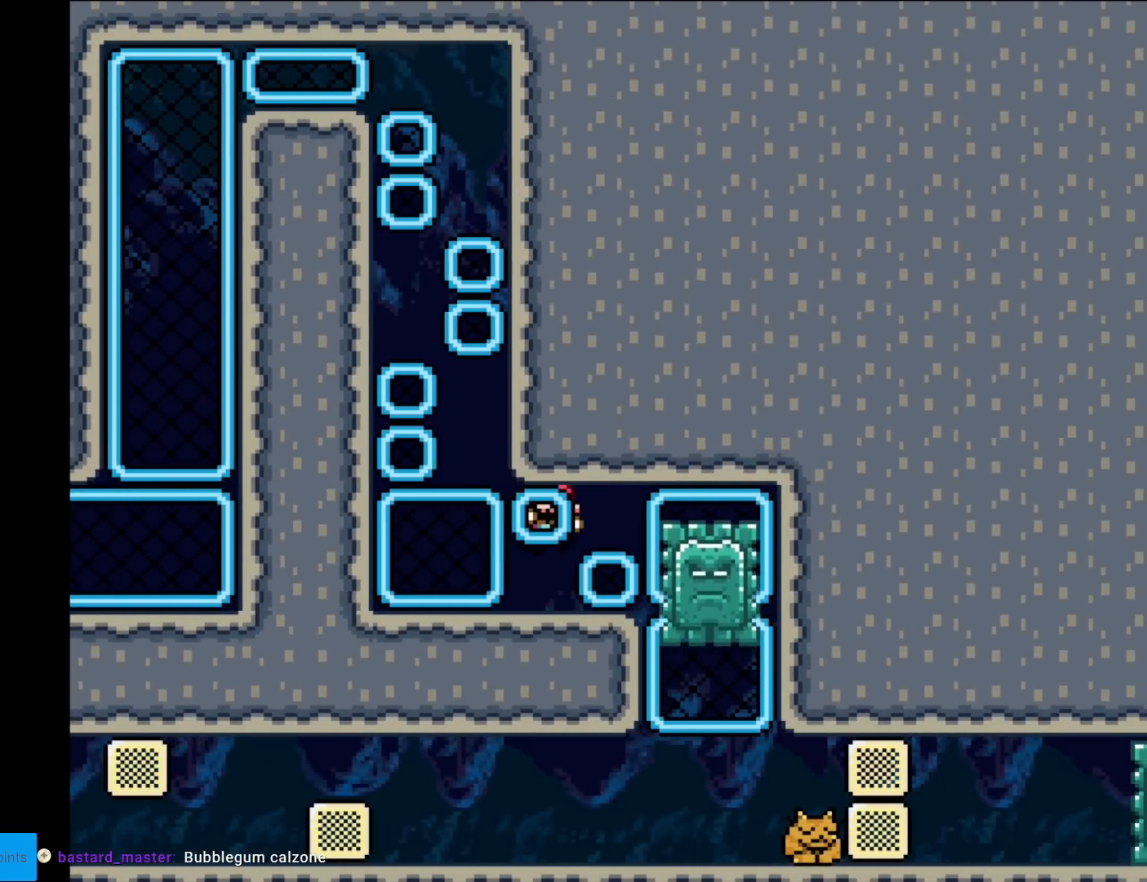
{"buttons": ["Y", "DPAD_RIGHT"], "events": [[183, "DPAD_DOWN", "down"], [267, "DPAD_RIGHT", "down"], [350, "DPAD_DOWN", "up"]]}
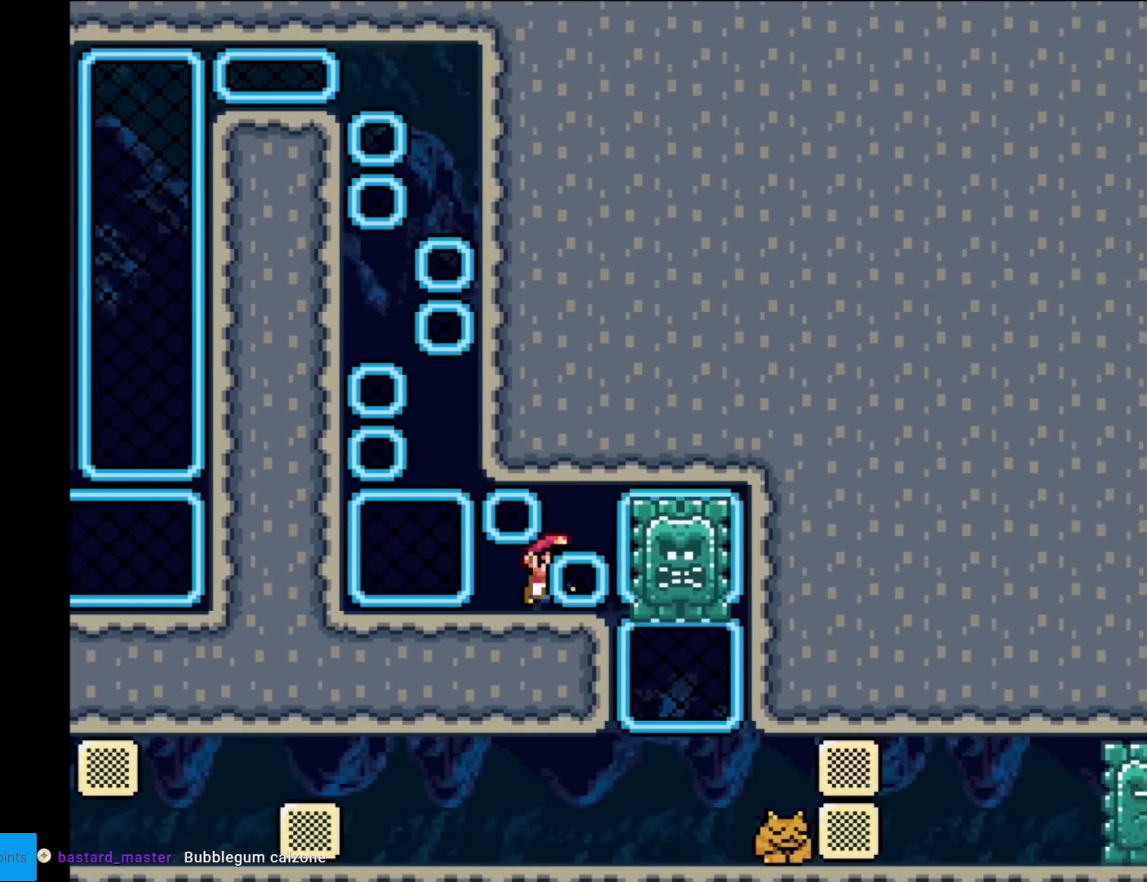
{"buttons": ["Y", "DPAD_RIGHT"], "events": [[67, "DPAD_RIGHT", "up"], [134, "DPAD_LEFT", "down"], [217, "DPAD_LEFT", "up"], [451, "DPAD_RIGHT", "down"]]}
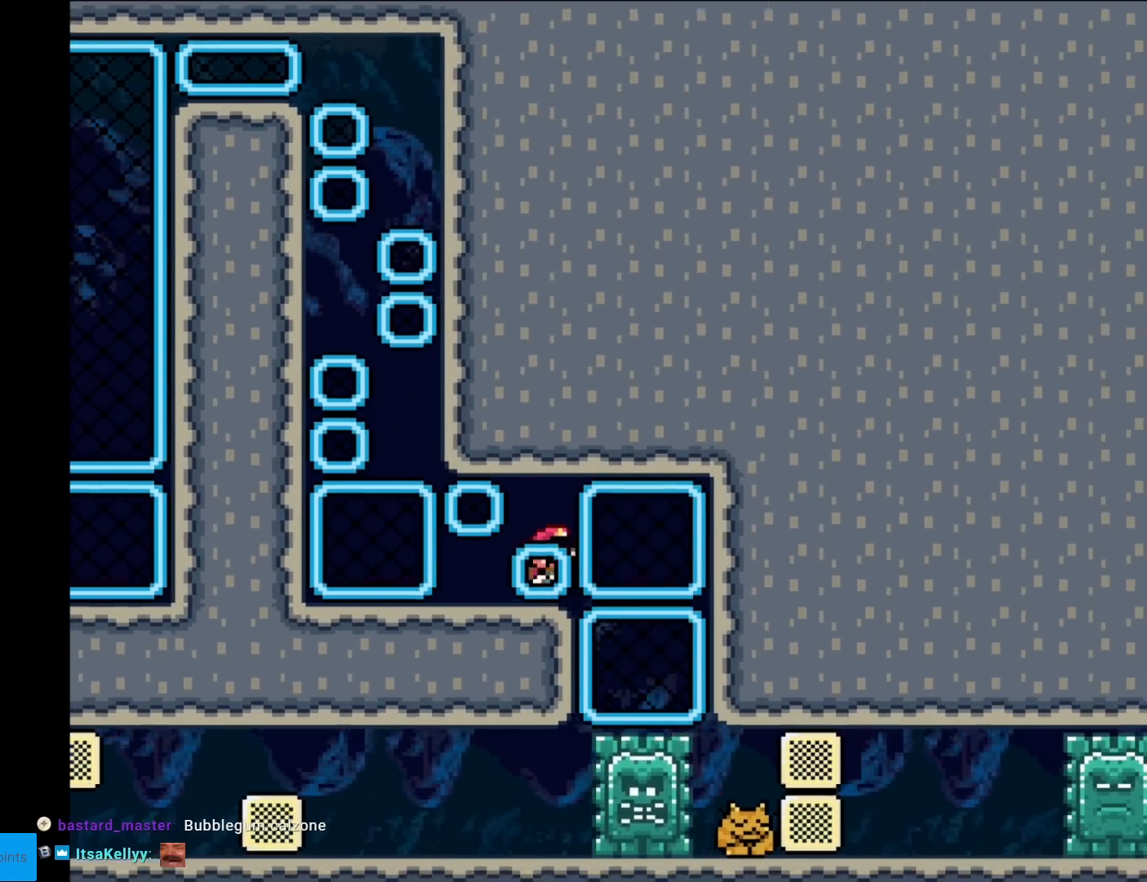
{"buttons": ["Y", "DPAD_RIGHT"], "events": [[234, "DPAD_RIGHT", "up"], [234, "DPAD_UP", "down"], [317, "DPAD_RIGHT", "down"], [350, "DPAD_UP", "up"]]}
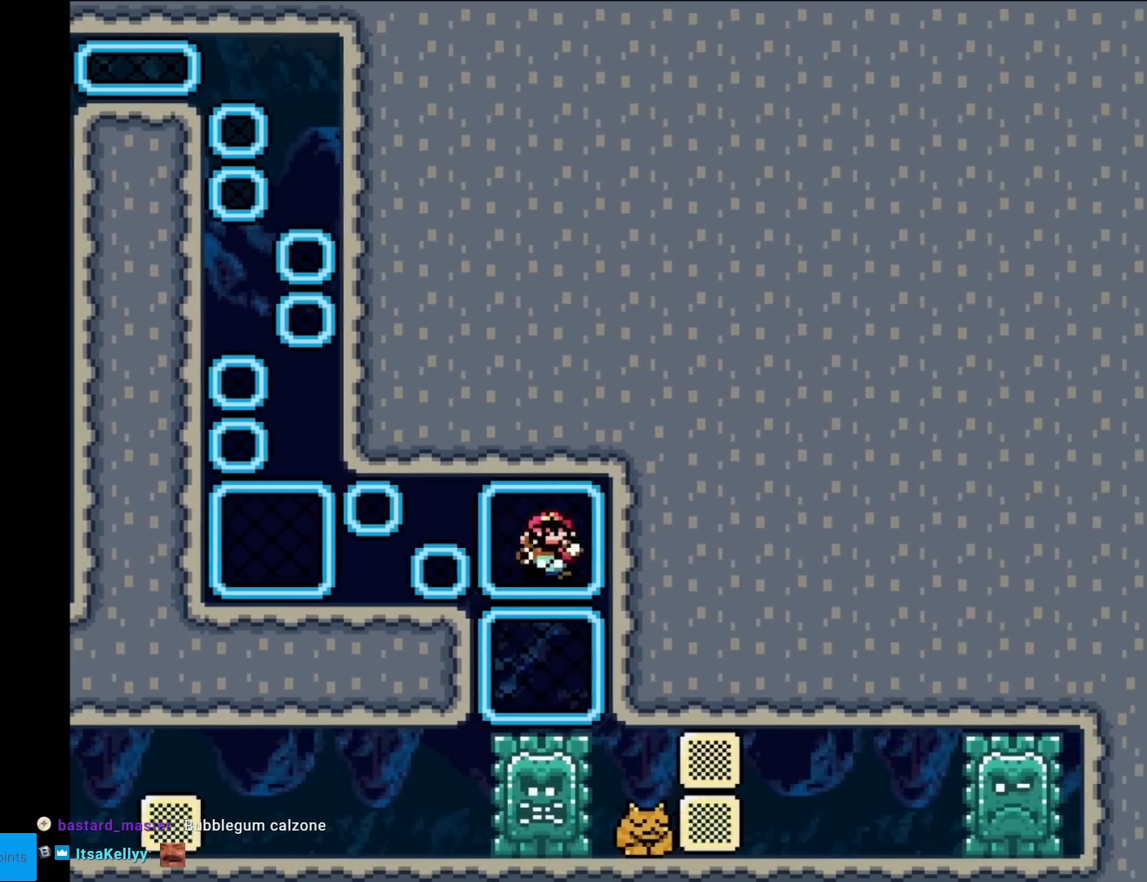
{"buttons": ["Y", "DPAD_DOWN"], "events": [[34, "DPAD_DOWN", "down"], [51, "DPAD_RIGHT", "up"]]}
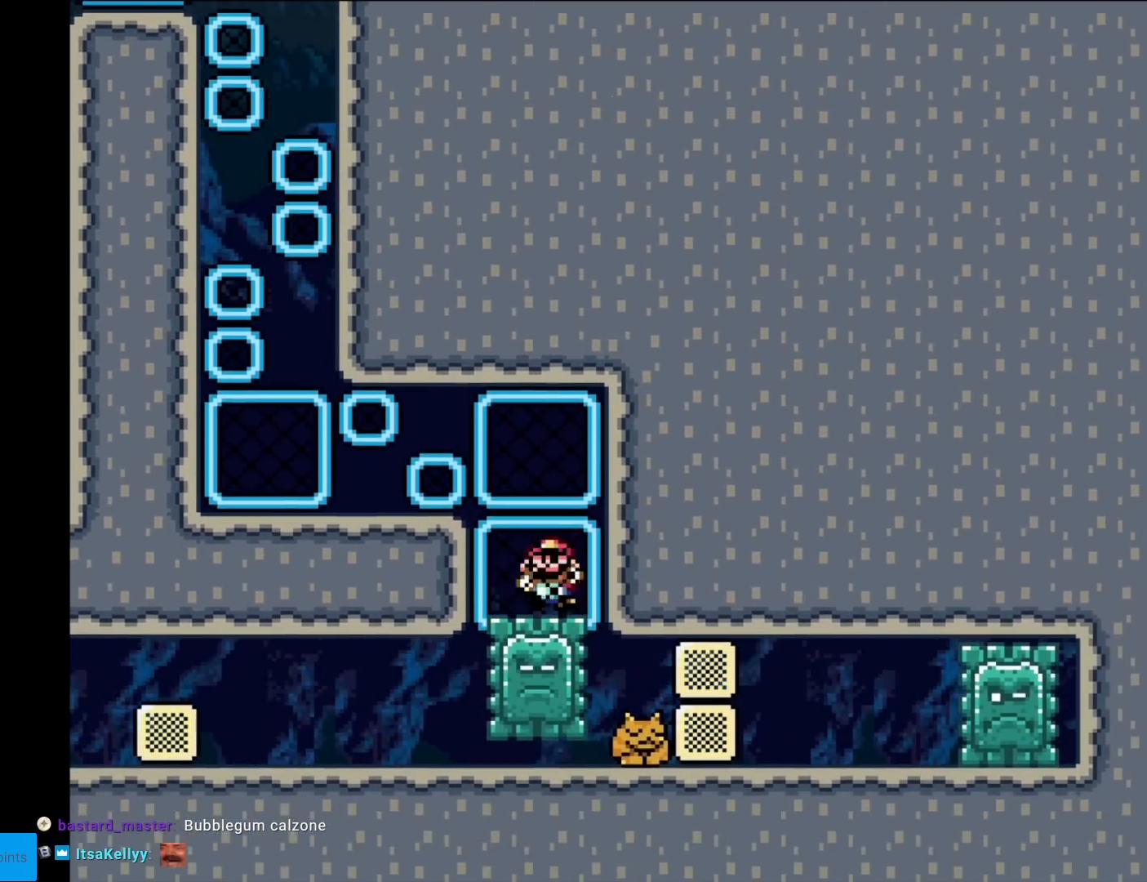
{"buttons": ["Y"], "events": [[17, "DPAD_DOWN", "up"], [17, "DPAD_RIGHT", "down"], [83, "DPAD_RIGHT", "up"]]}